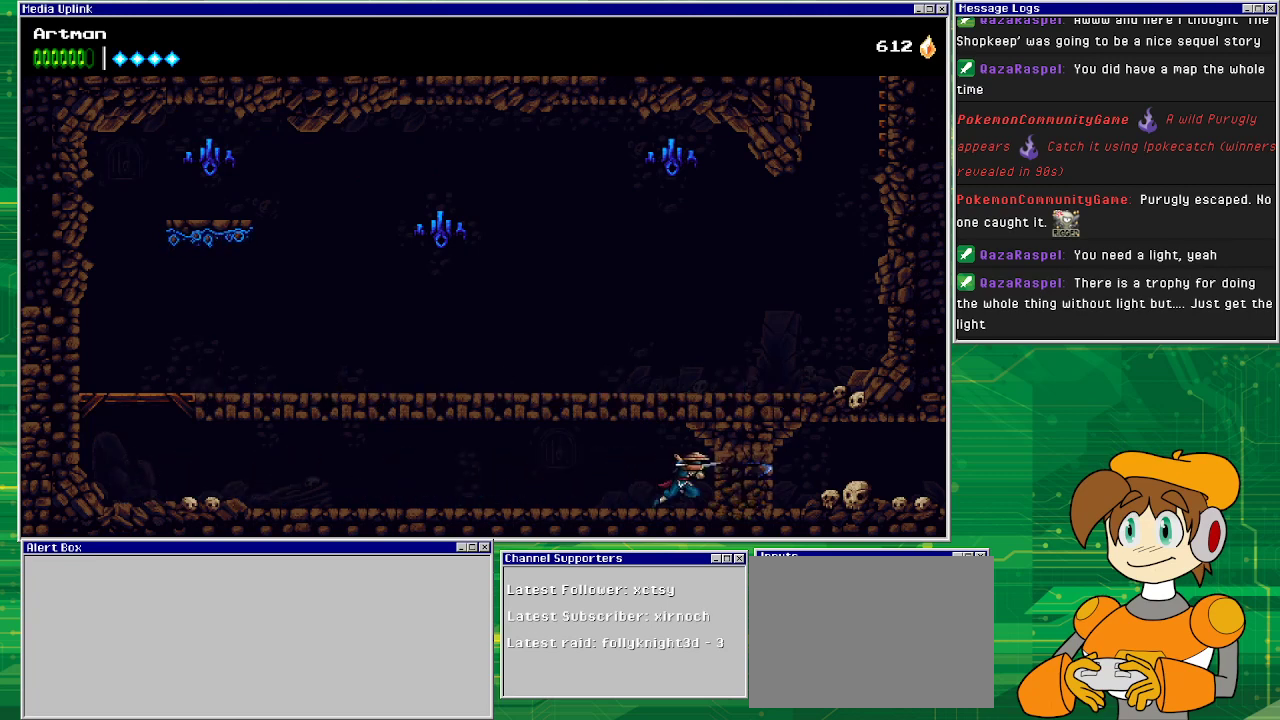
Gameplay with a controller (PlayStation layout); each line is a JSON object with the inputs held at the frame after it. "events" lists button and stick changes between this image and that frame as [ms after this image, input, new state], when the widget could be followed in between. Not read: L1 L2 L3 R2 R3 left_stick right_stick.
{"buttons": [], "events": [[33, "SQUARE", "up"], [67, "DPAD_RIGHT", "up"], [100, "SQUARE", "down"], [233, "SQUARE", "up"], [333, "SQUARE", "down"], [433, "SQUARE", "up"]]}
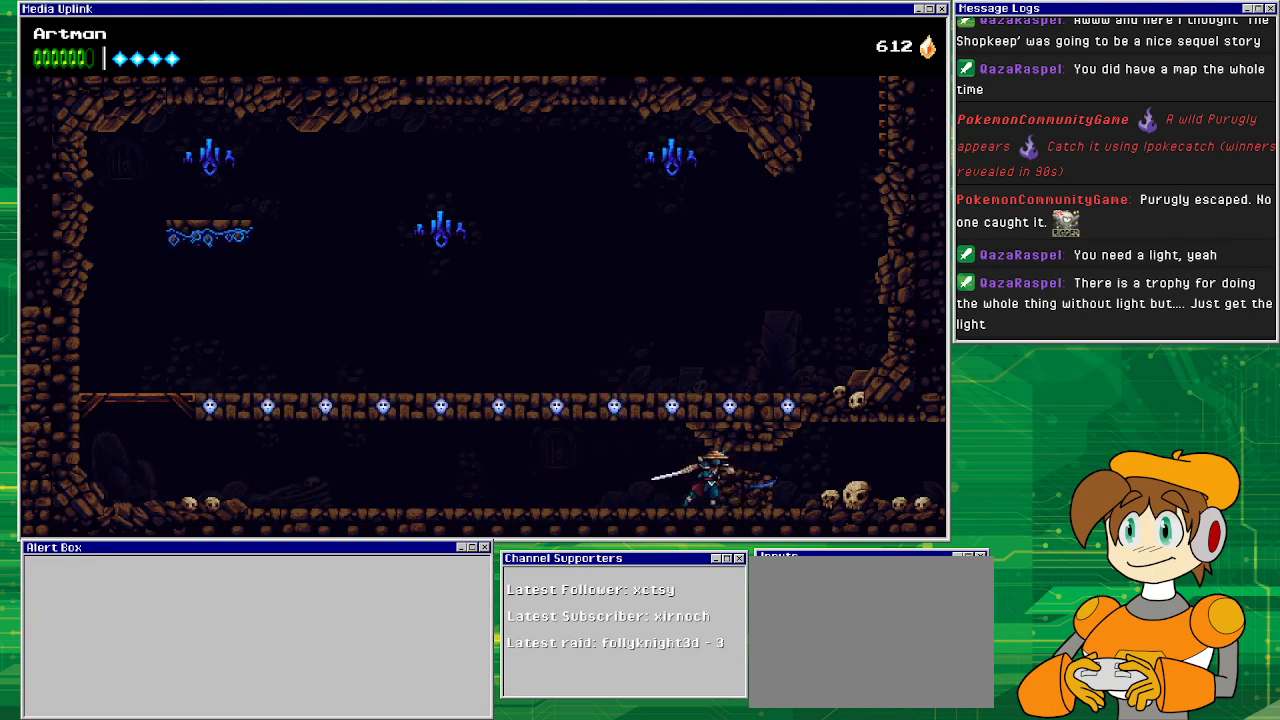
{"buttons": ["SQUARE"], "events": [[33, "SQUARE", "down"], [167, "SQUARE", "up"], [233, "SQUARE", "down"], [400, "SQUARE", "up"], [467, "SQUARE", "down"]]}
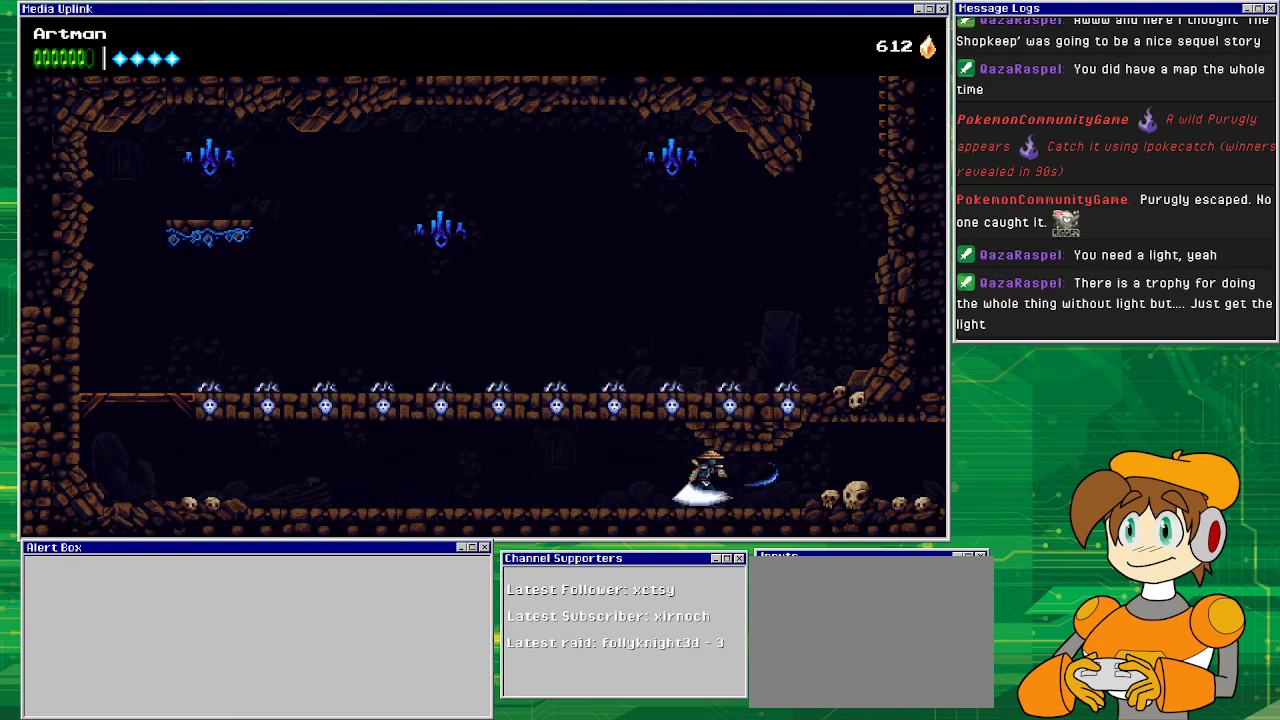
{"buttons": ["DPAD_RIGHT"], "events": [[100, "SQUARE", "up"], [267, "DPAD_RIGHT", "down"]]}
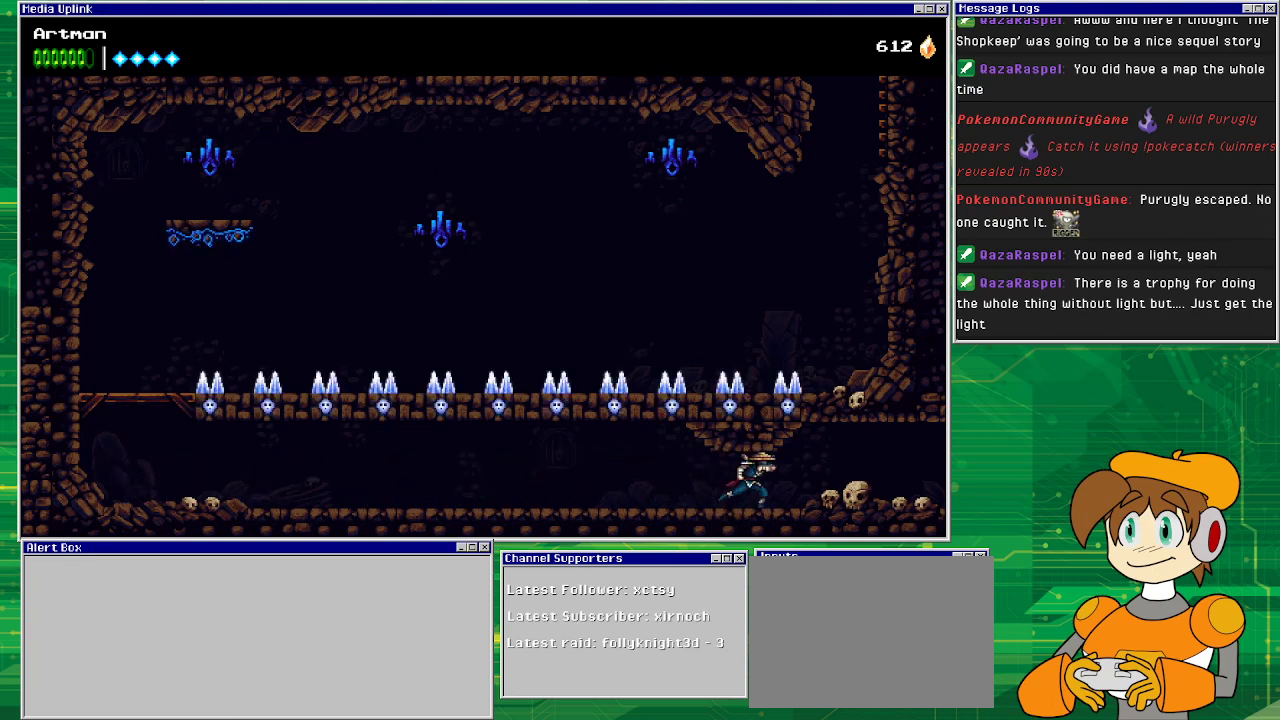
{"buttons": ["DPAD_RIGHT"], "events": []}
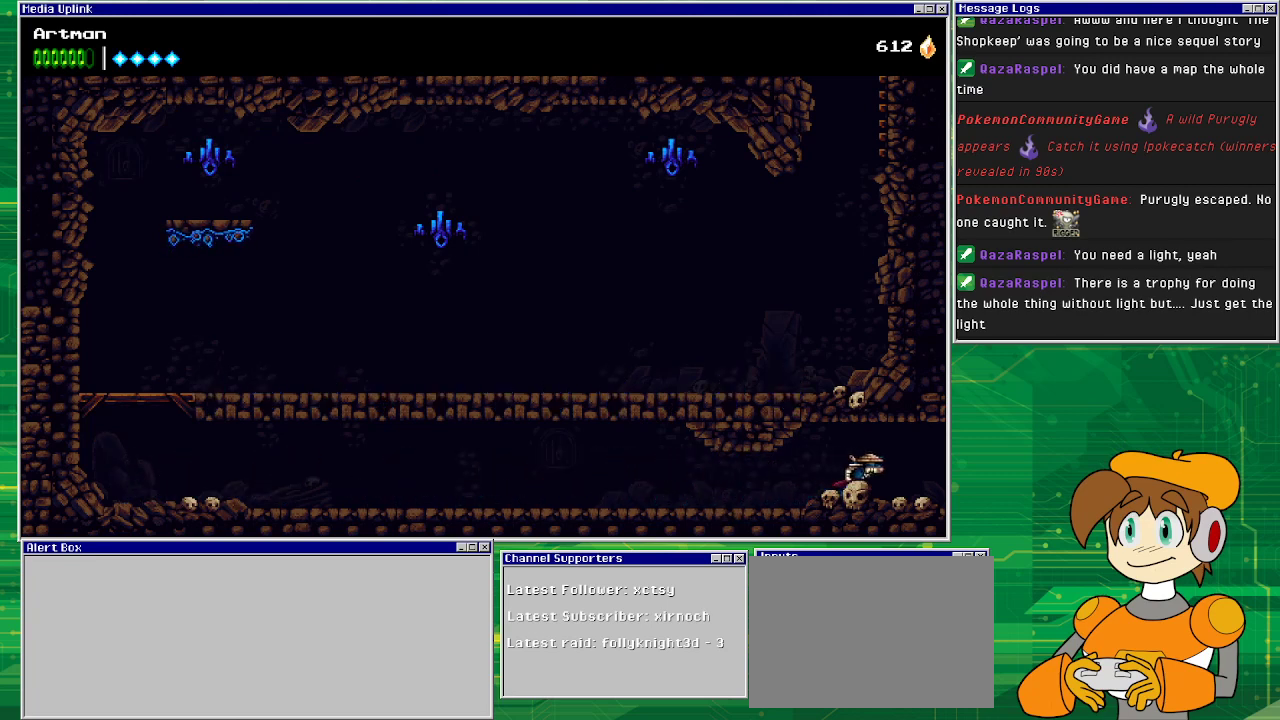
{"buttons": ["DPAD_RIGHT"], "events": []}
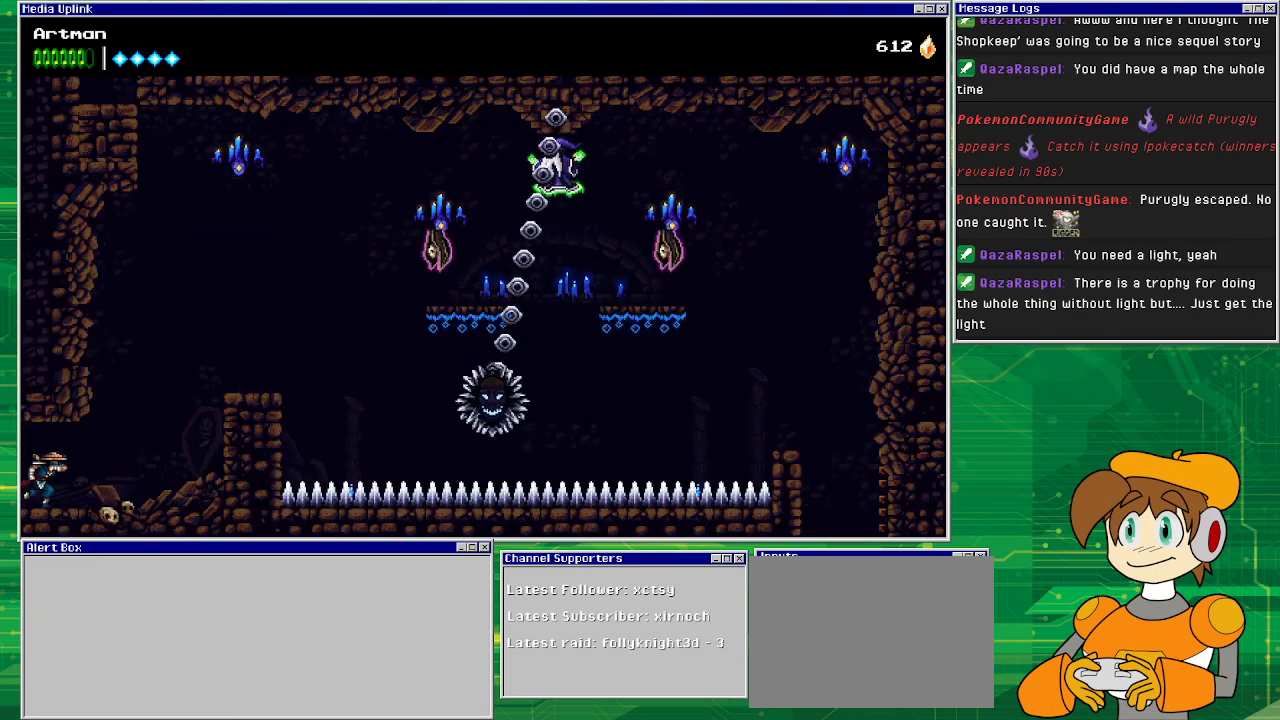
{"buttons": ["DPAD_RIGHT"], "events": [[300, "DPAD_RIGHT", "up"], [500, "DPAD_RIGHT", "down"]]}
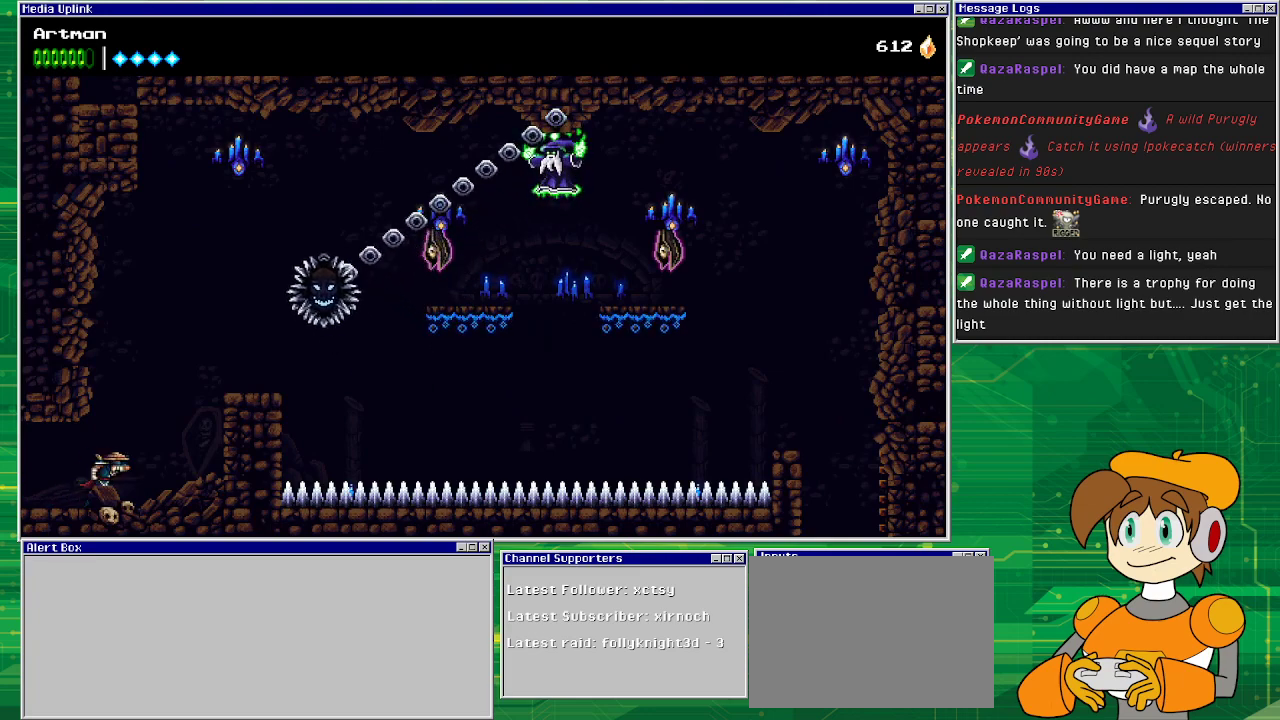
{"buttons": [], "events": [[400, "DPAD_RIGHT", "up"]]}
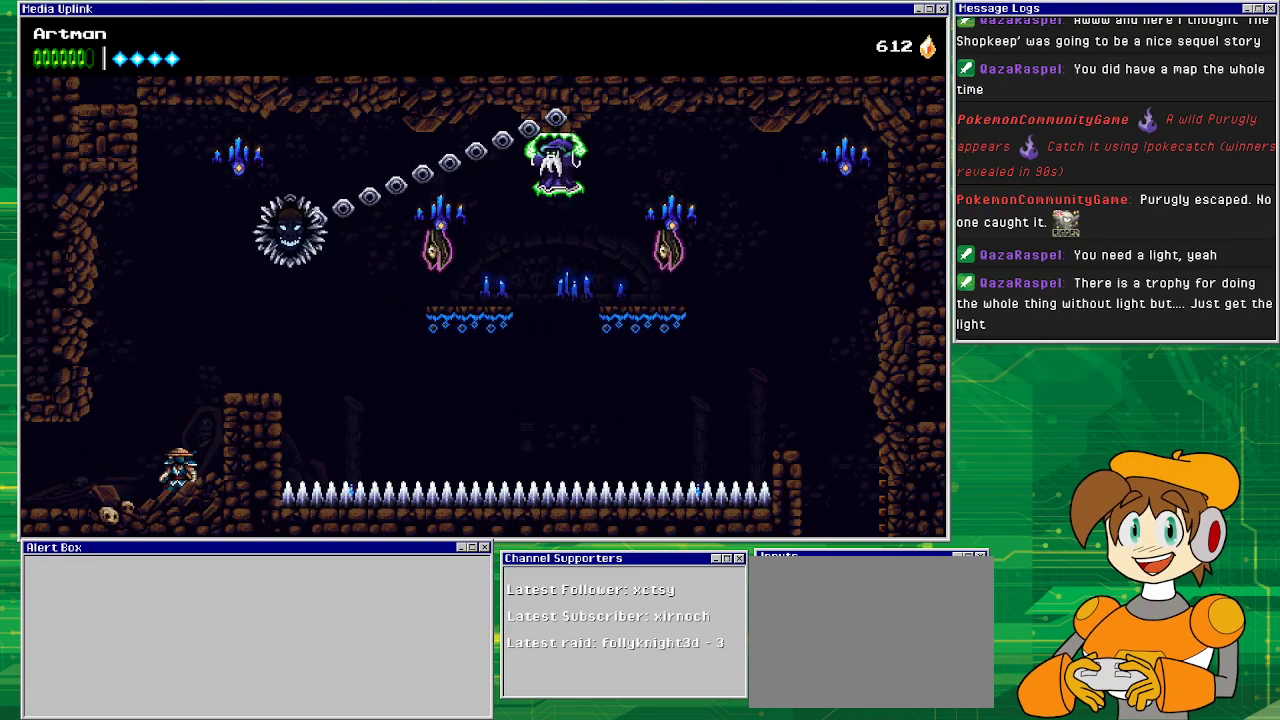
{"buttons": ["CROSS", "DPAD_RIGHT"], "events": [[233, "CROSS", "down"], [433, "DPAD_RIGHT", "down"]]}
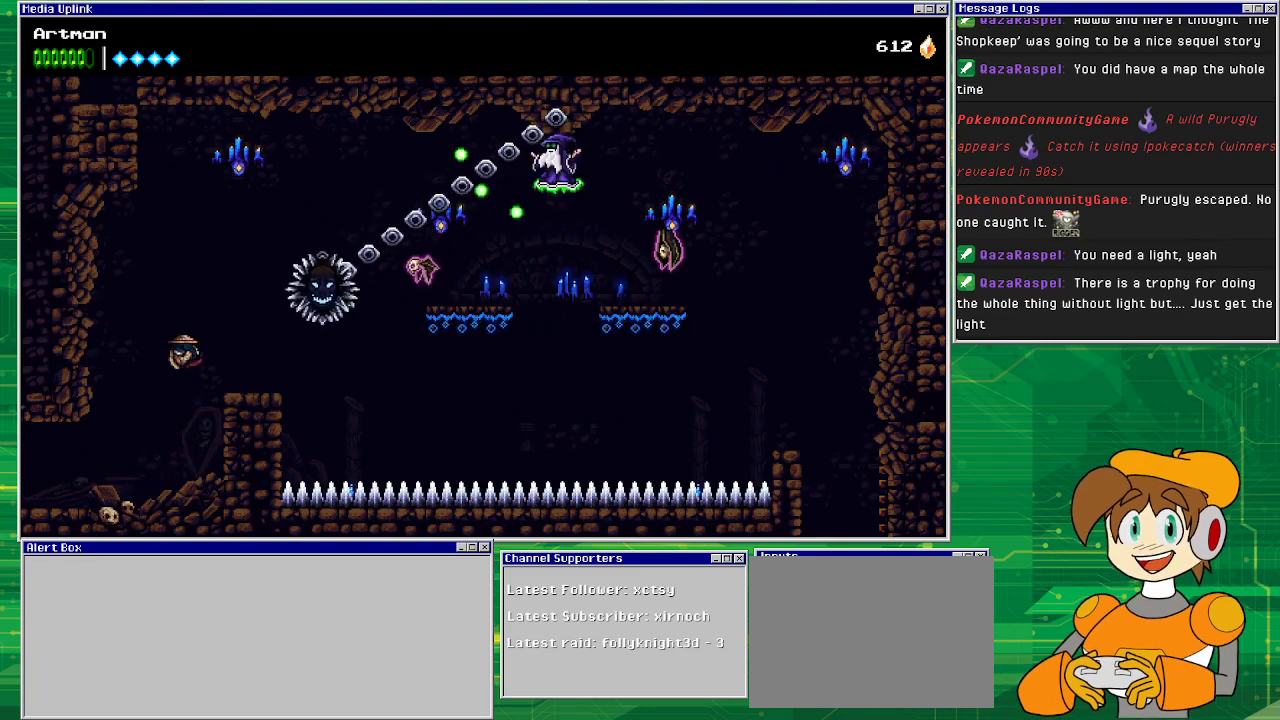
{"buttons": ["CROSS", "DPAD_LEFT"], "events": [[133, "CROSS", "up"], [267, "DPAD_RIGHT", "up"], [400, "DPAD_LEFT", "down"], [433, "CROSS", "down"]]}
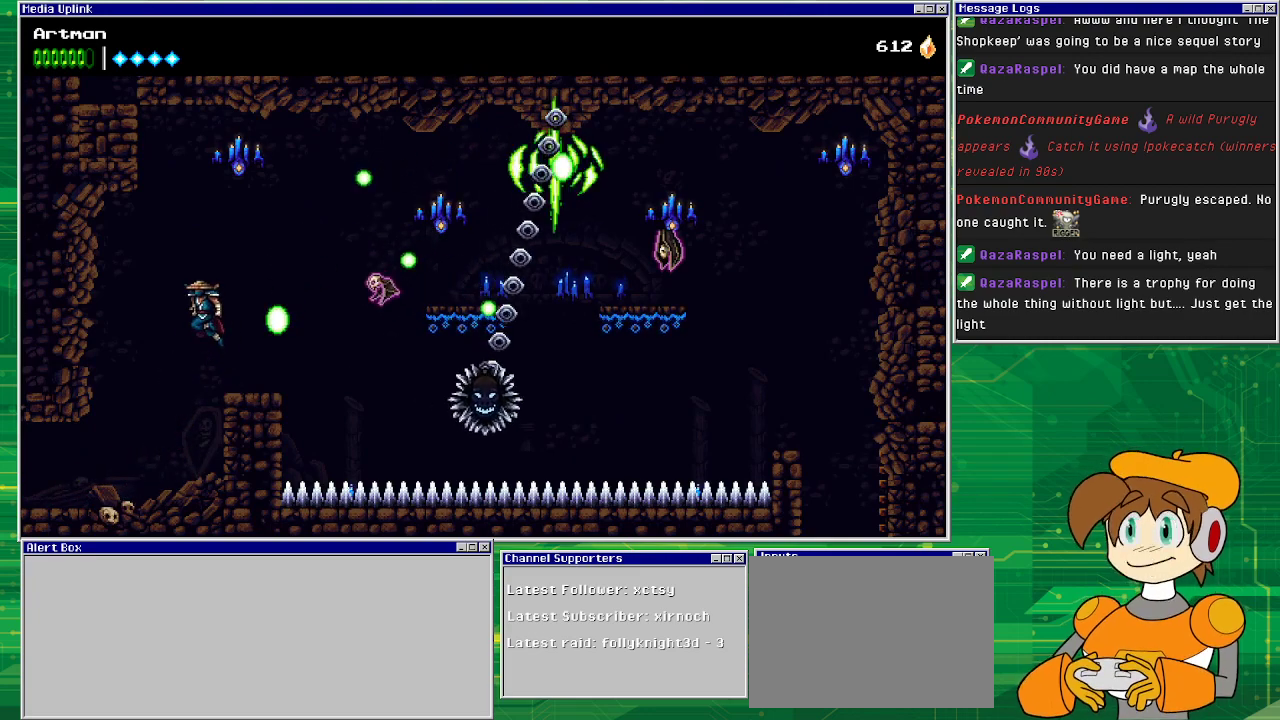
{"buttons": ["CROSS", "DPAD_RIGHT"], "events": [[433, "DPAD_LEFT", "up"], [467, "DPAD_RIGHT", "down"]]}
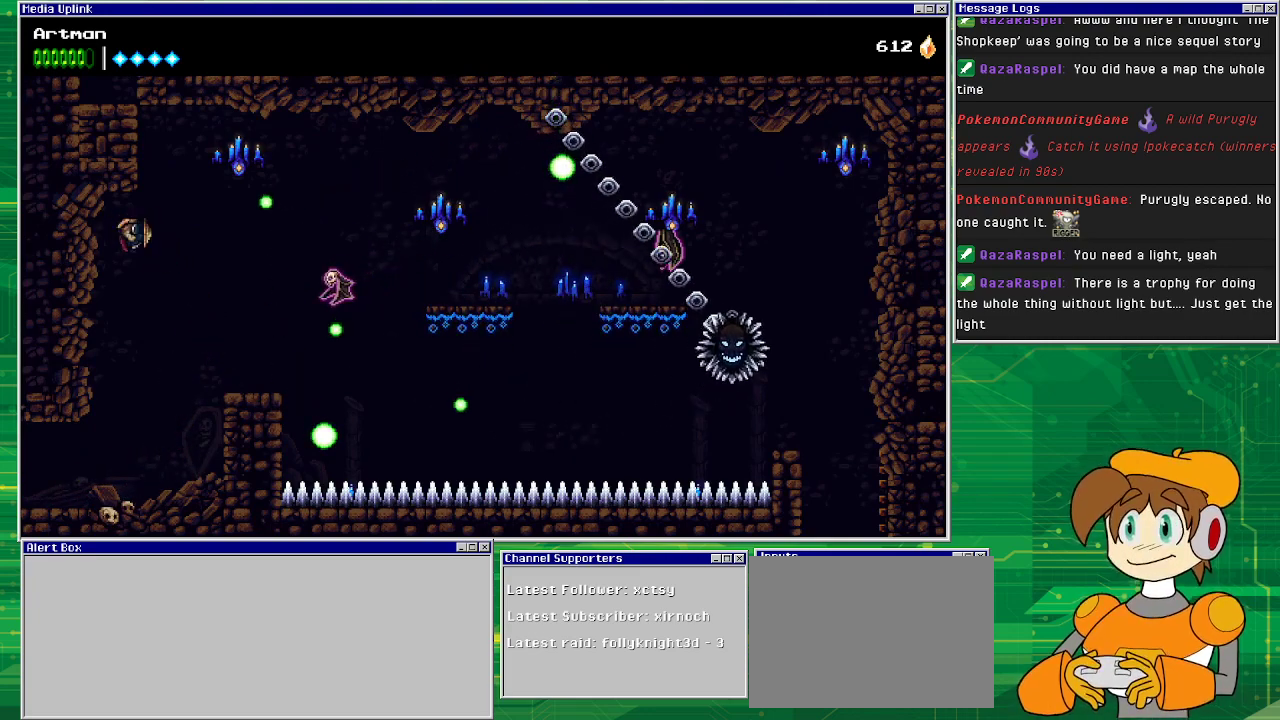
{"buttons": ["DPAD_LEFT"], "events": [[67, "CROSS", "up"], [300, "SQUARE", "down"], [333, "DPAD_RIGHT", "up"], [400, "SQUARE", "up"], [467, "DPAD_LEFT", "down"]]}
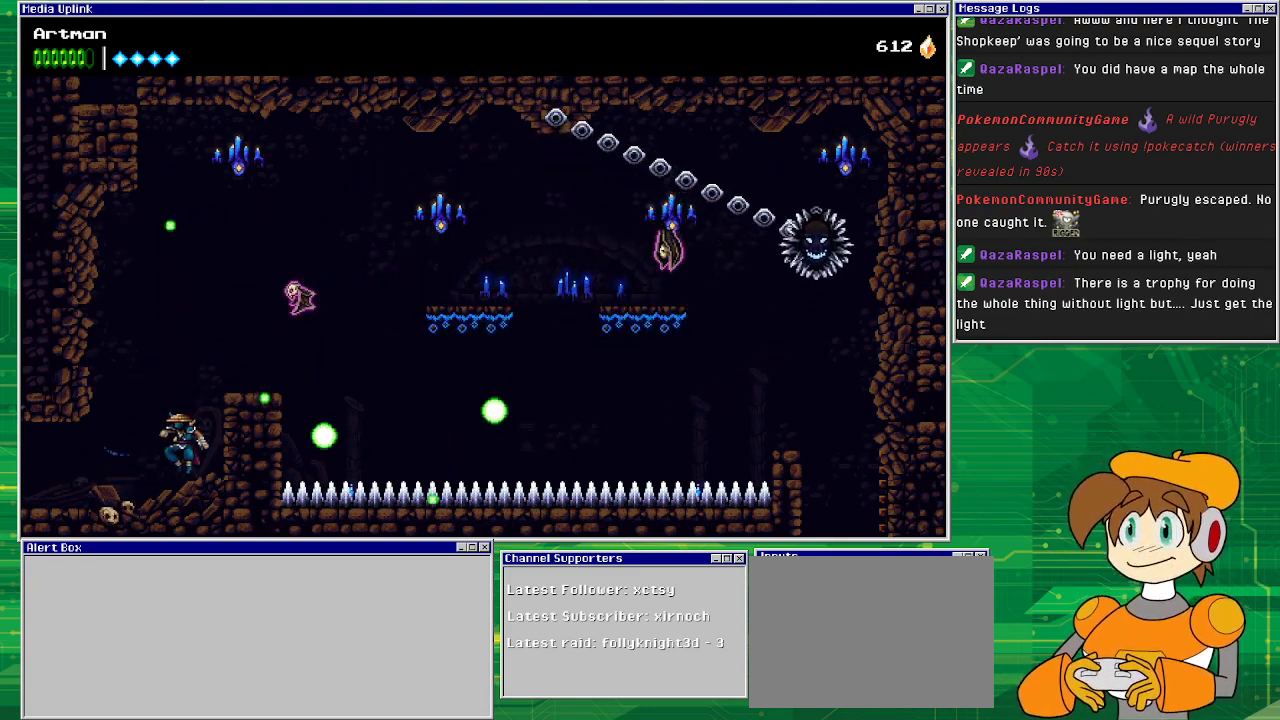
{"buttons": ["CROSS", "DPAD_RIGHT"], "events": [[200, "DPAD_LEFT", "up"], [333, "CROSS", "down"], [467, "DPAD_RIGHT", "down"]]}
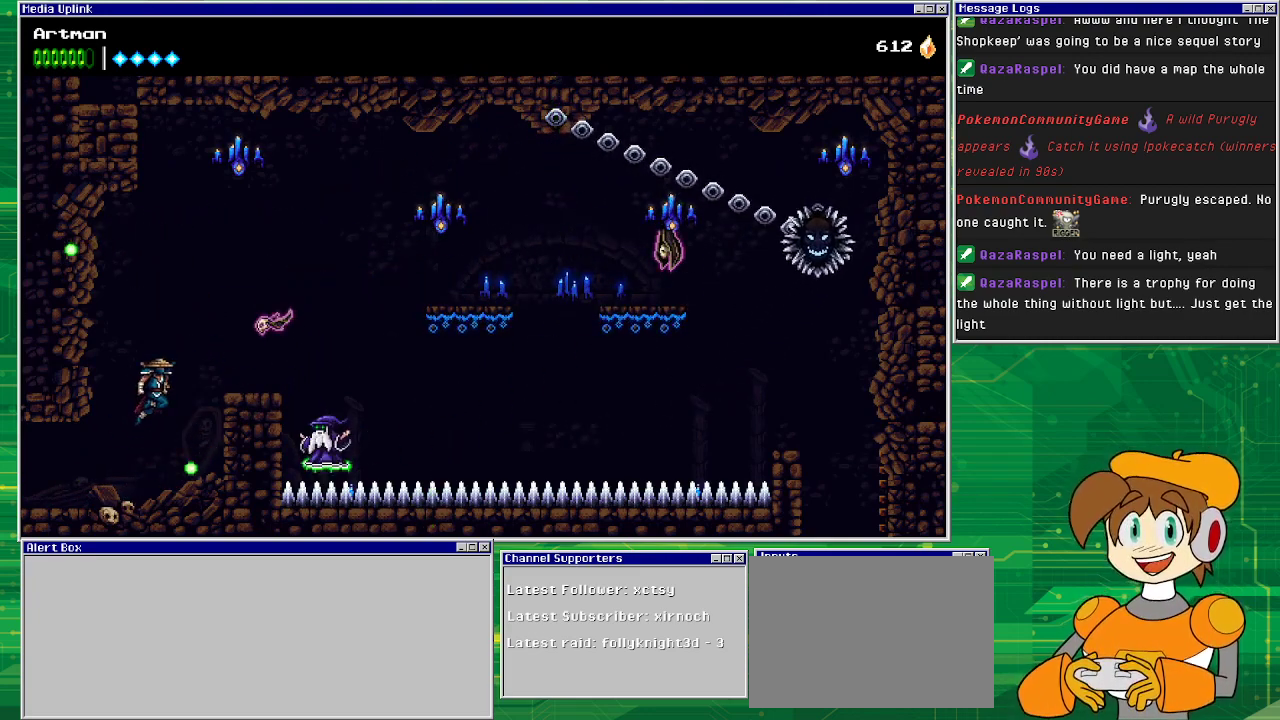
{"buttons": [], "events": [[200, "SQUARE", "down"], [267, "CROSS", "up"], [300, "DPAD_RIGHT", "up"], [300, "SQUARE", "up"], [367, "SQUARE", "down"], [467, "SQUARE", "up"]]}
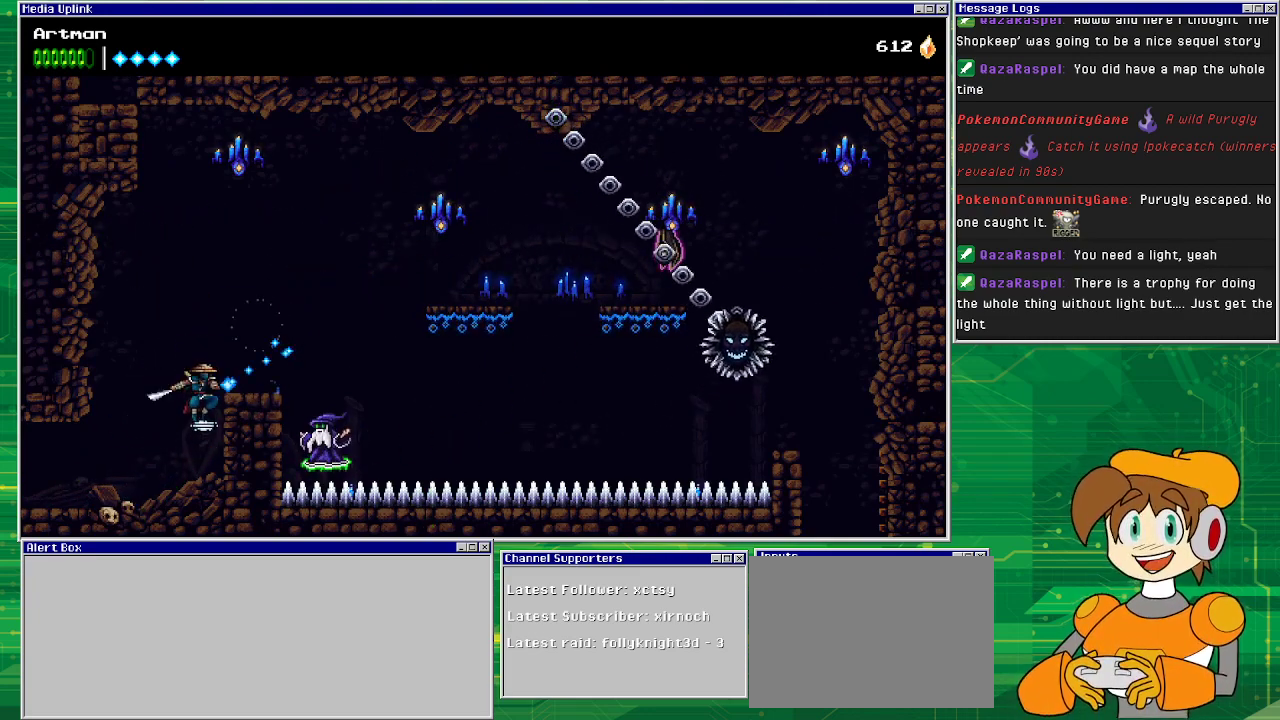
{"buttons": [], "events": [[67, "DPAD_LEFT", "down"], [333, "DPAD_LEFT", "up"]]}
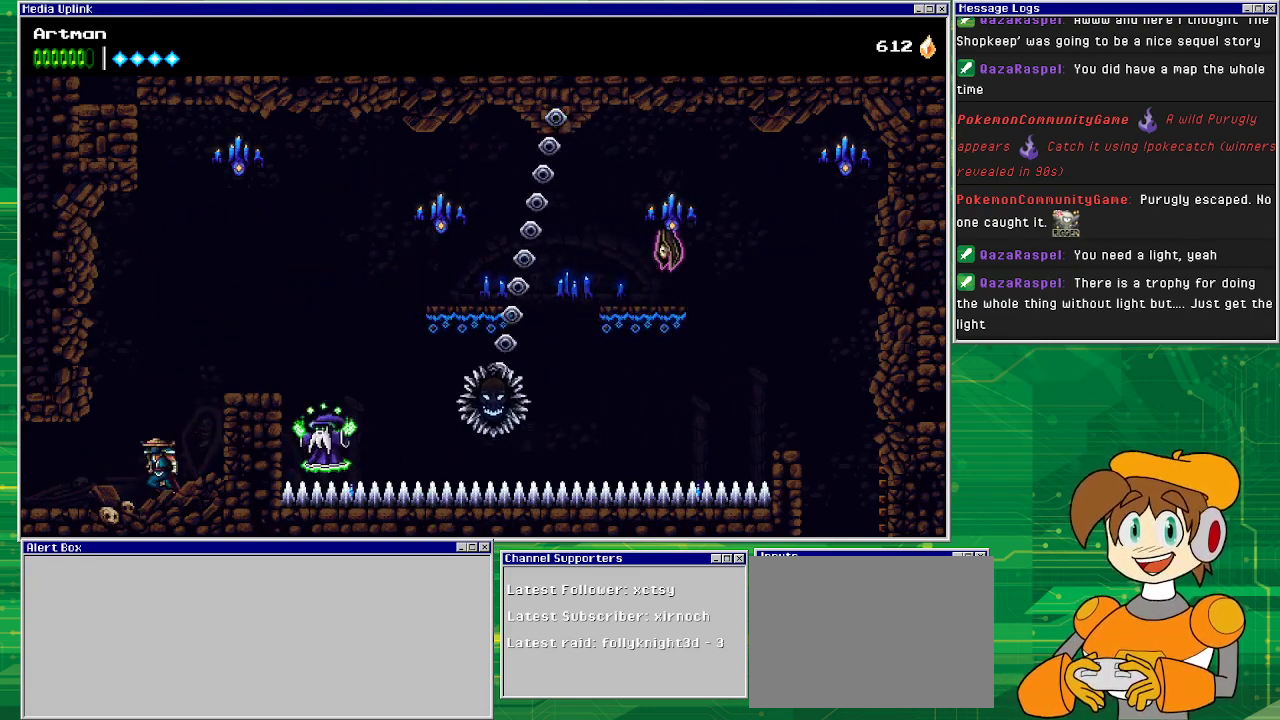
{"buttons": ["DPAD_LEFT"], "events": [[33, "CROSS", "down"], [33, "DPAD_LEFT", "down"], [400, "CROSS", "up"]]}
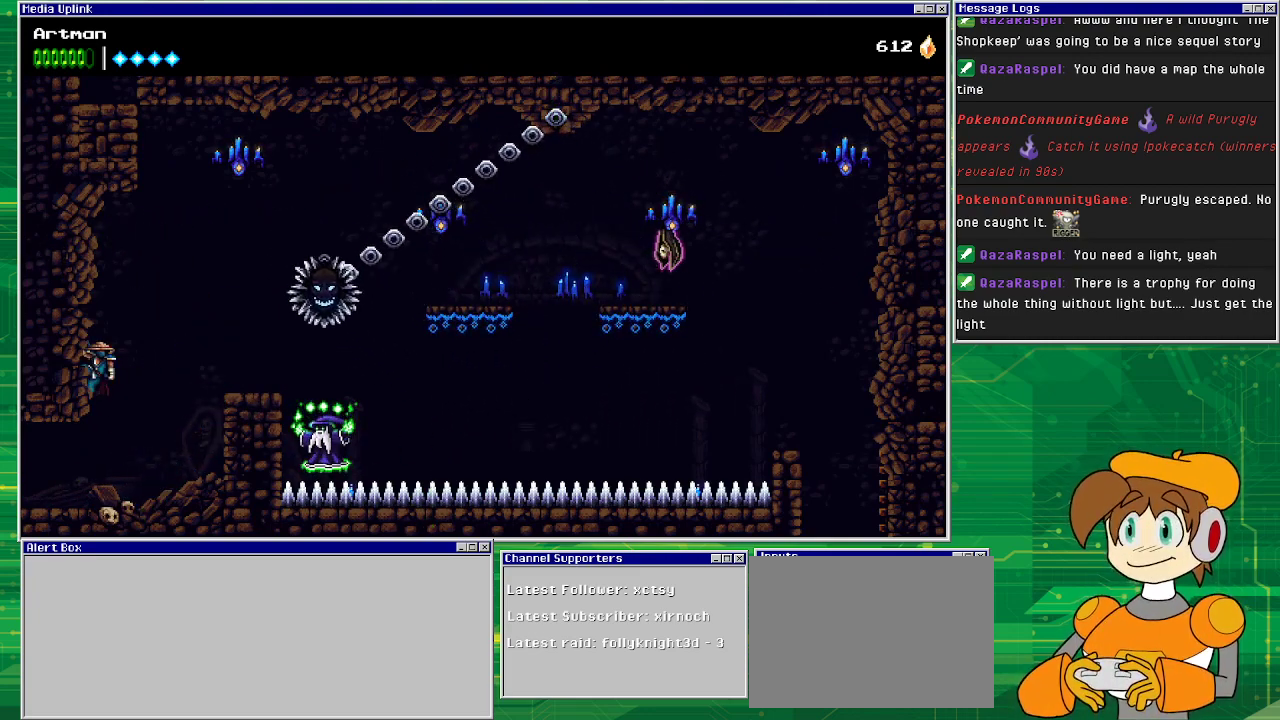
{"buttons": ["DPAD_LEFT"], "events": [[67, "CROSS", "down"], [167, "DPAD_LEFT", "up"], [300, "DPAD_LEFT", "down"], [433, "CROSS", "up"]]}
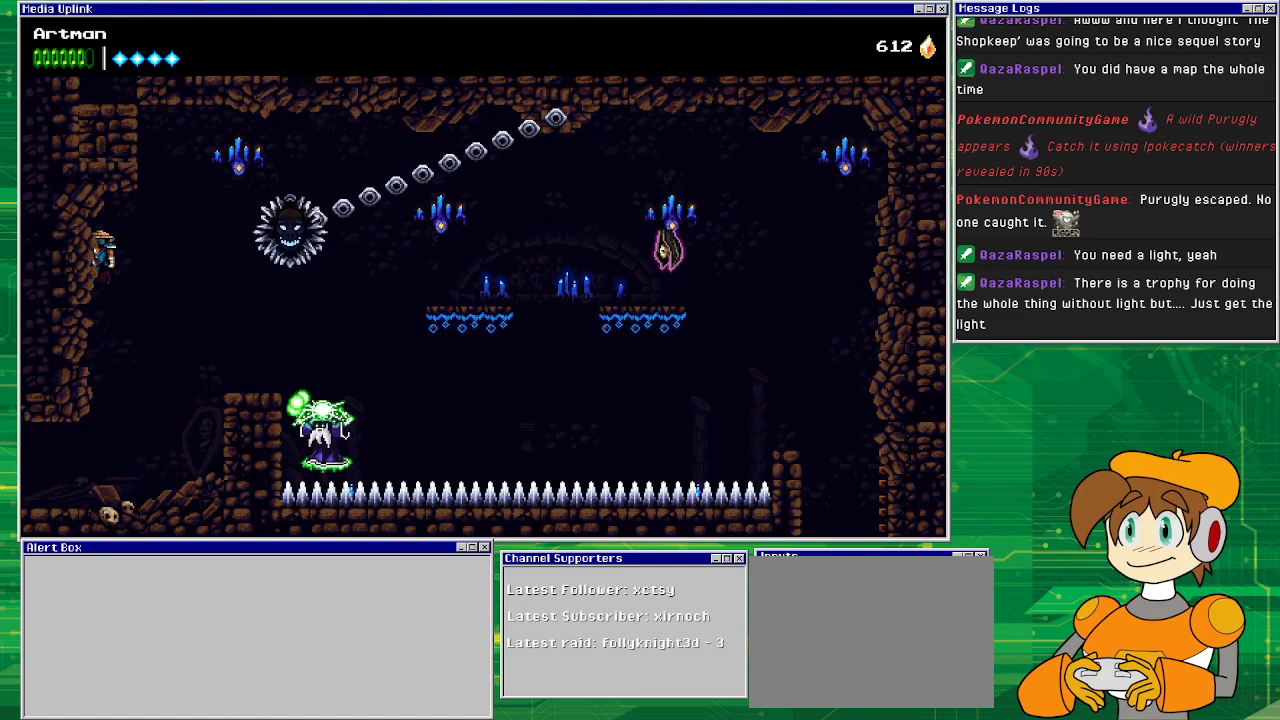
{"buttons": ["CROSS", "DPAD_RIGHT"], "events": [[333, "DPAD_LEFT", "up"], [367, "CROSS", "down"], [400, "DPAD_RIGHT", "down"]]}
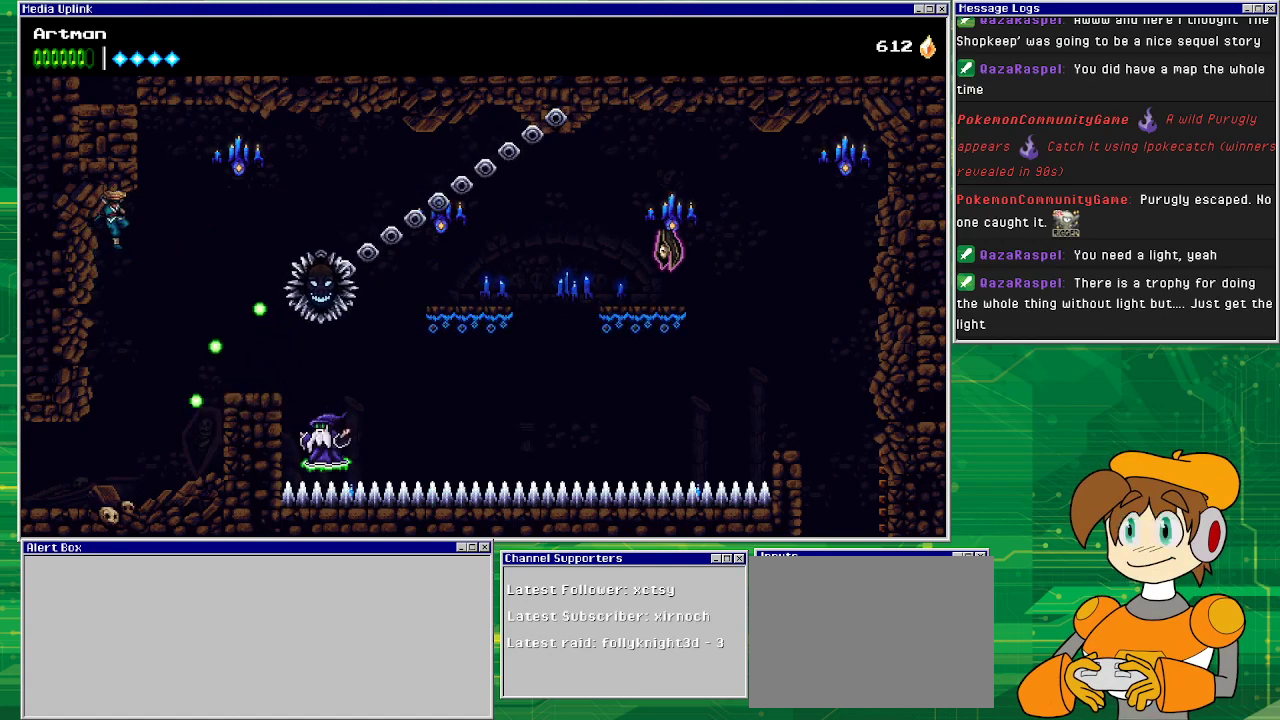
{"buttons": ["CROSS", "SQUARE", "DPAD_RIGHT"], "events": [[33, "CROSS", "up"], [100, "CROSS", "down"], [500, "SQUARE", "down"]]}
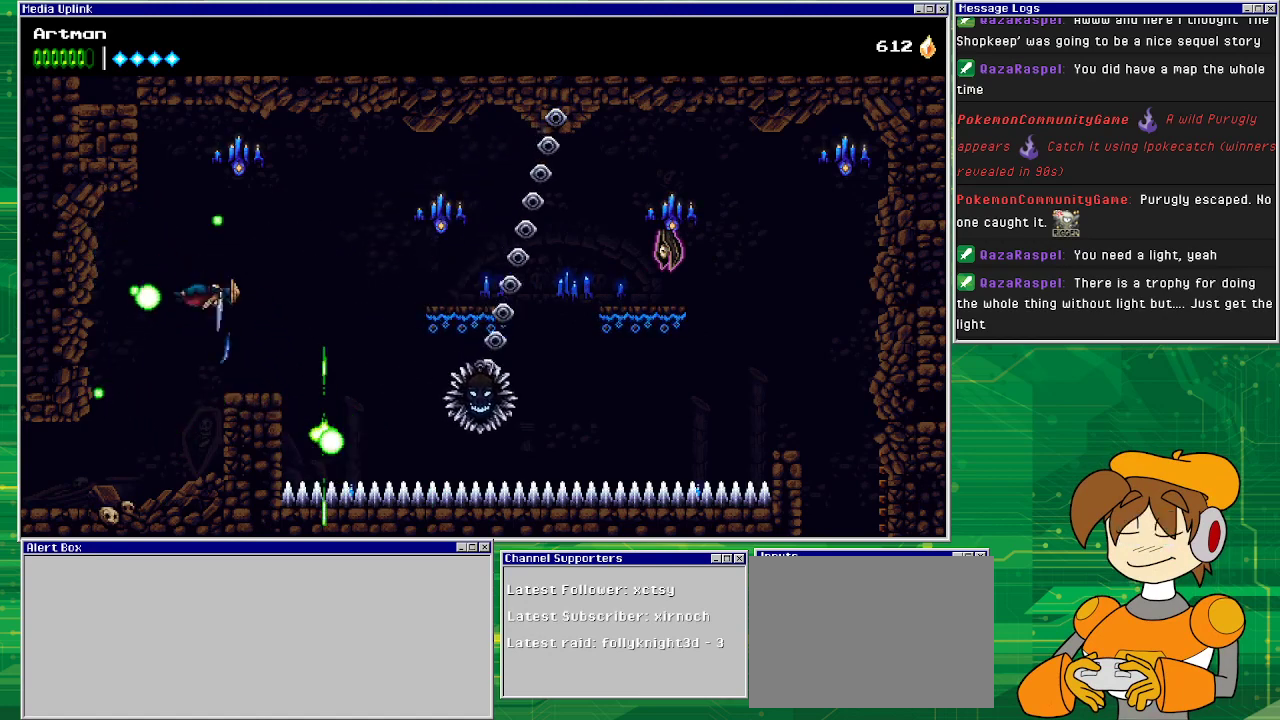
{"buttons": [], "events": [[133, "SQUARE", "up"], [167, "CROSS", "up"], [267, "DPAD_RIGHT", "up"], [400, "DPAD_LEFT", "down"], [500, "DPAD_LEFT", "up"]]}
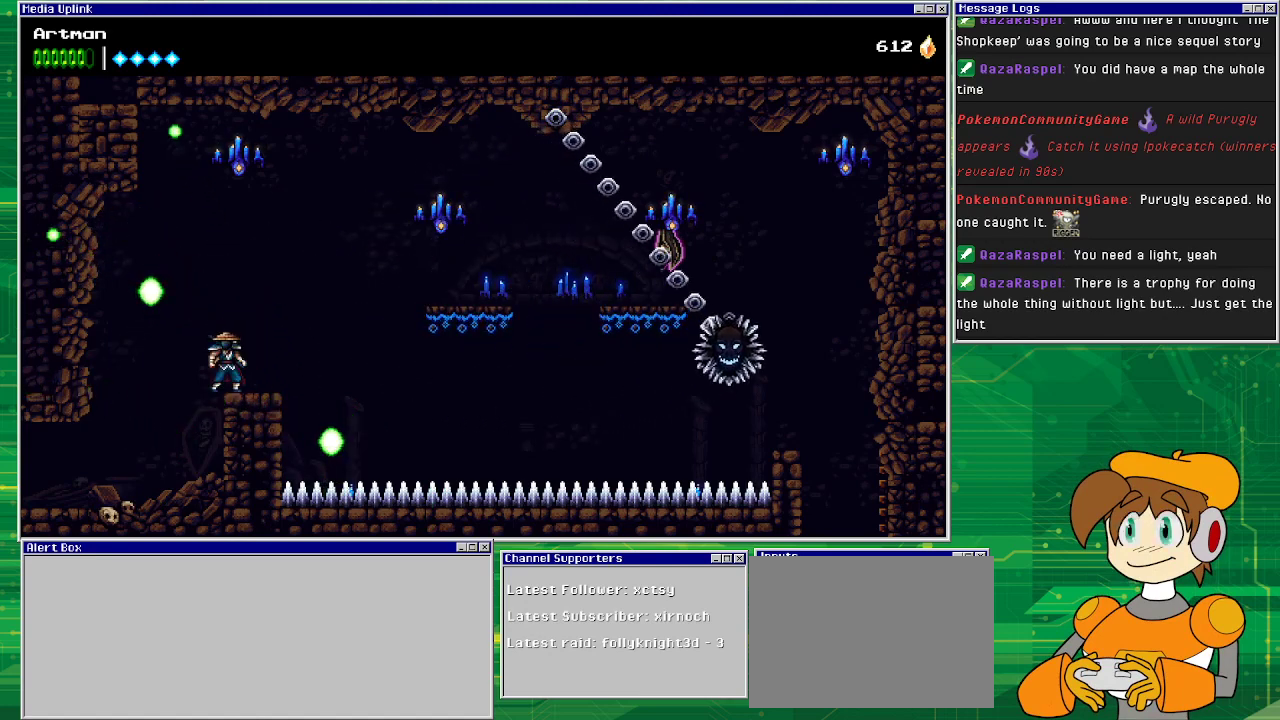
{"buttons": [], "events": []}
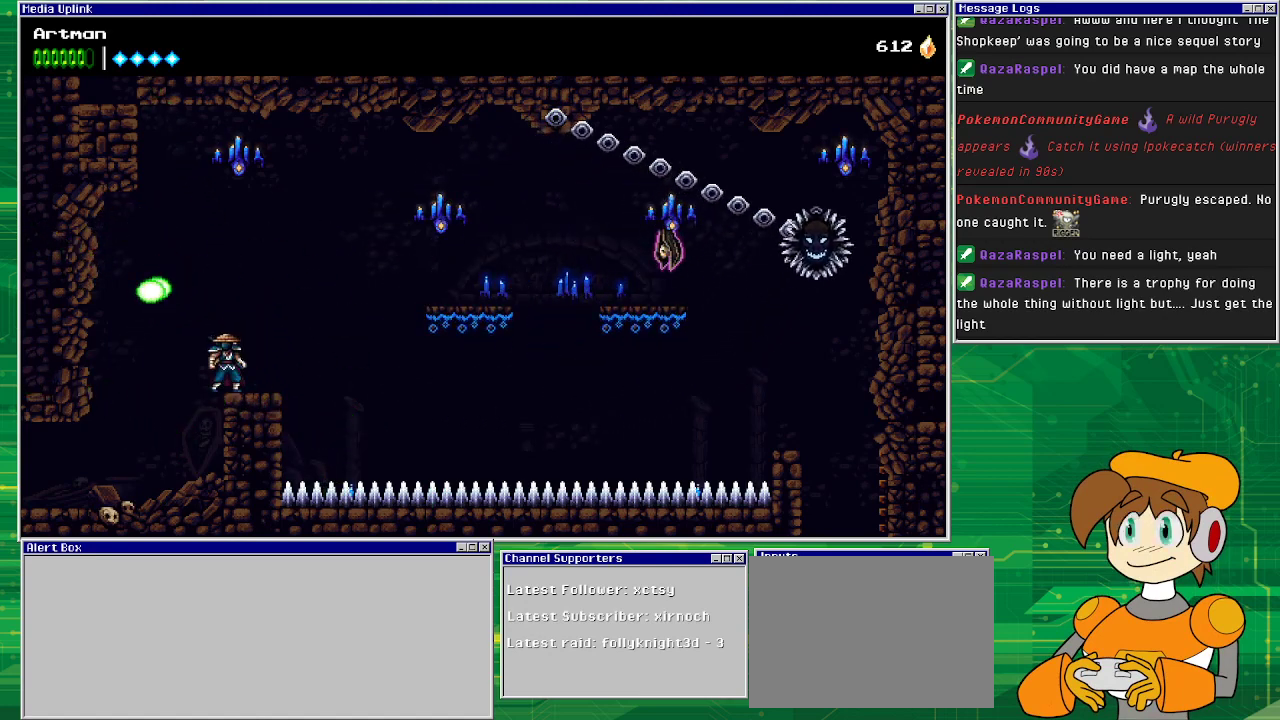
{"buttons": [], "events": [[233, "CROSS", "down"], [267, "SQUARE", "down"], [333, "CROSS", "up"], [367, "SQUARE", "up"]]}
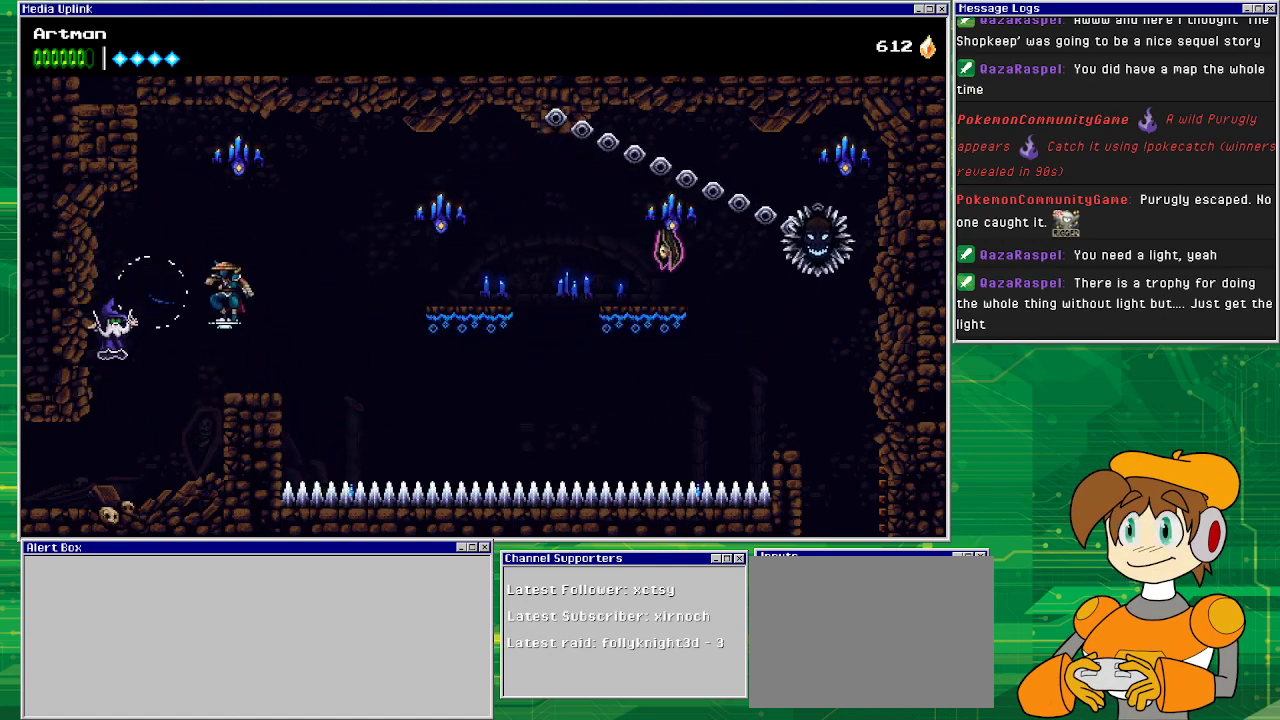
{"buttons": ["CROSS", "SQUARE", "DPAD_LEFT"], "events": [[167, "CROSS", "down"], [167, "DPAD_LEFT", "down"], [467, "SQUARE", "down"]]}
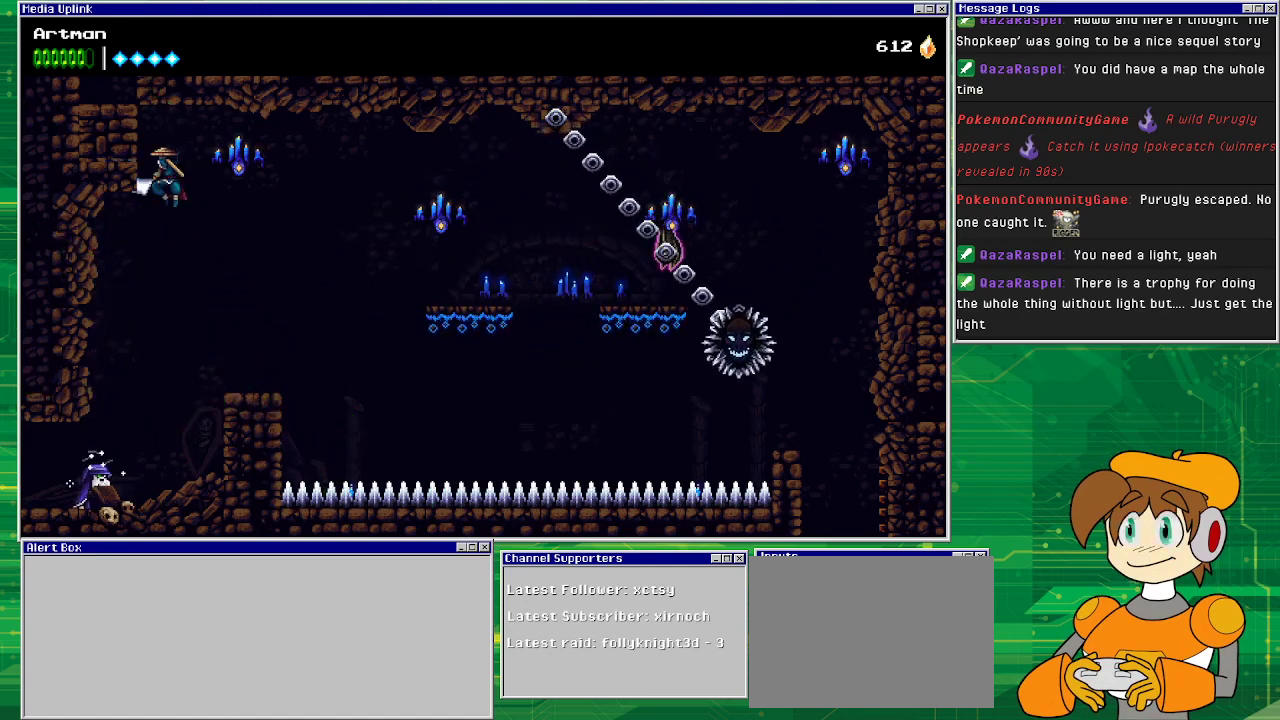
{"buttons": [], "events": [[100, "CROSS", "up"], [100, "SQUARE", "up"], [167, "SQUARE", "down"], [233, "DPAD_LEFT", "up"], [300, "SQUARE", "up"]]}
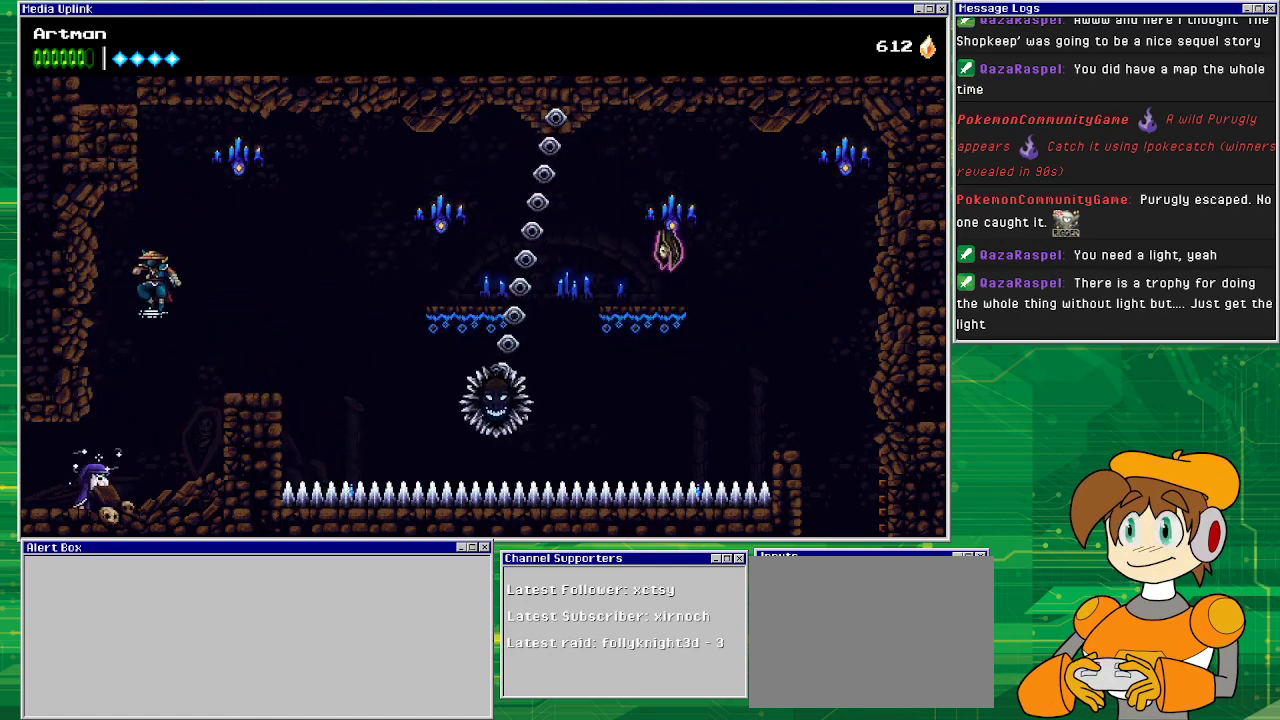
{"buttons": ["SQUARE"], "events": [[300, "SQUARE", "down"], [433, "SQUARE", "up"], [500, "SQUARE", "down"]]}
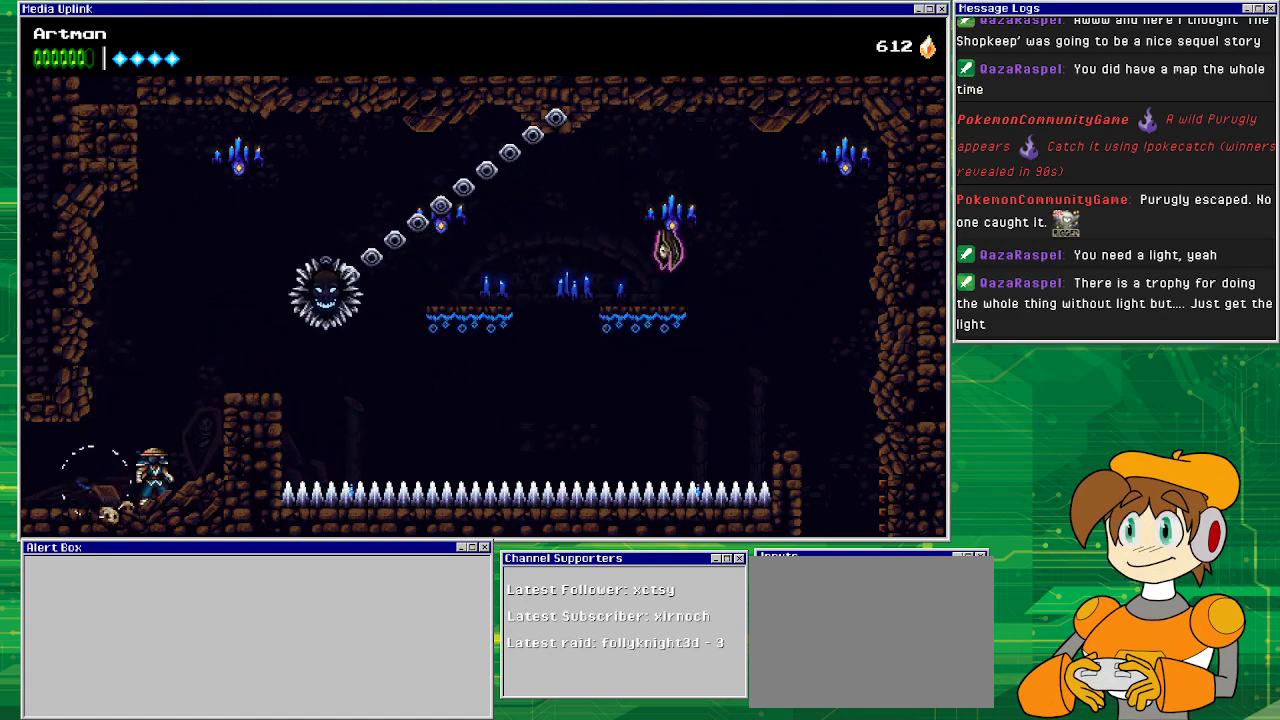
{"buttons": ["DPAD_RIGHT"], "events": [[67, "DPAD_LEFT", "down"], [133, "SQUARE", "up"], [300, "DPAD_LEFT", "up"], [400, "DPAD_RIGHT", "down"]]}
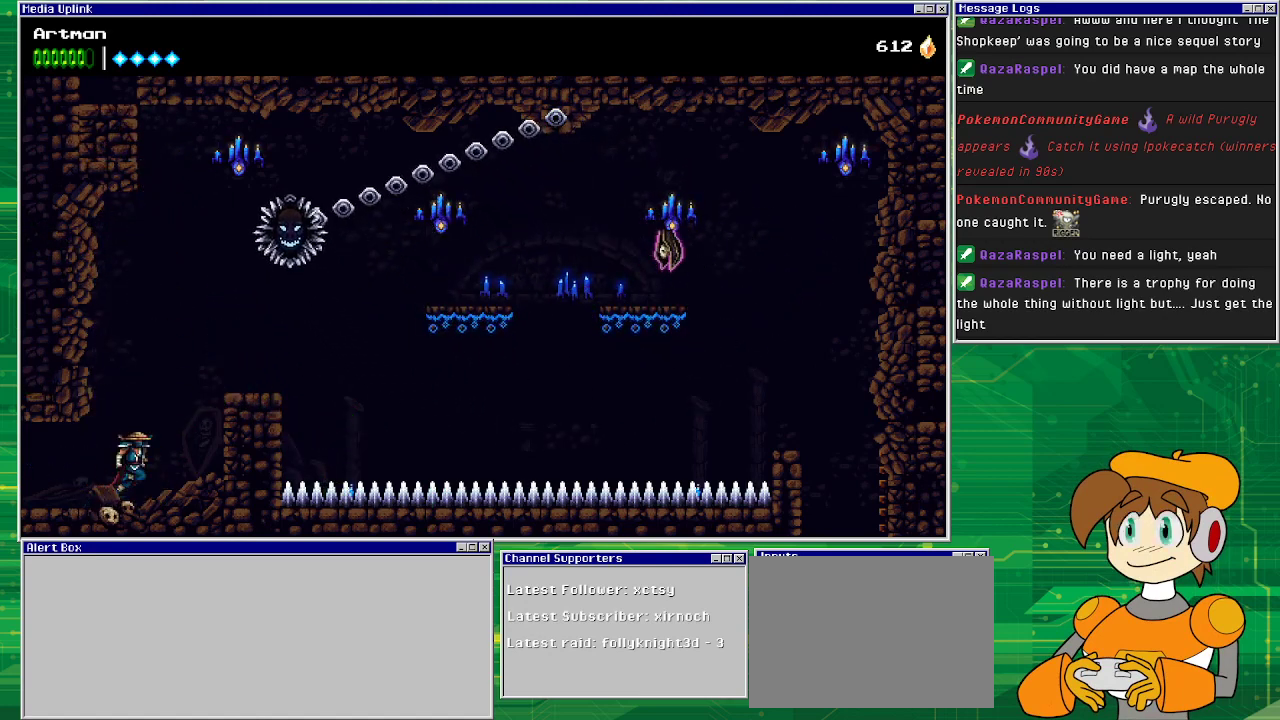
{"buttons": [], "events": [[33, "CROSS", "down"], [467, "CROSS", "up"], [467, "DPAD_RIGHT", "up"]]}
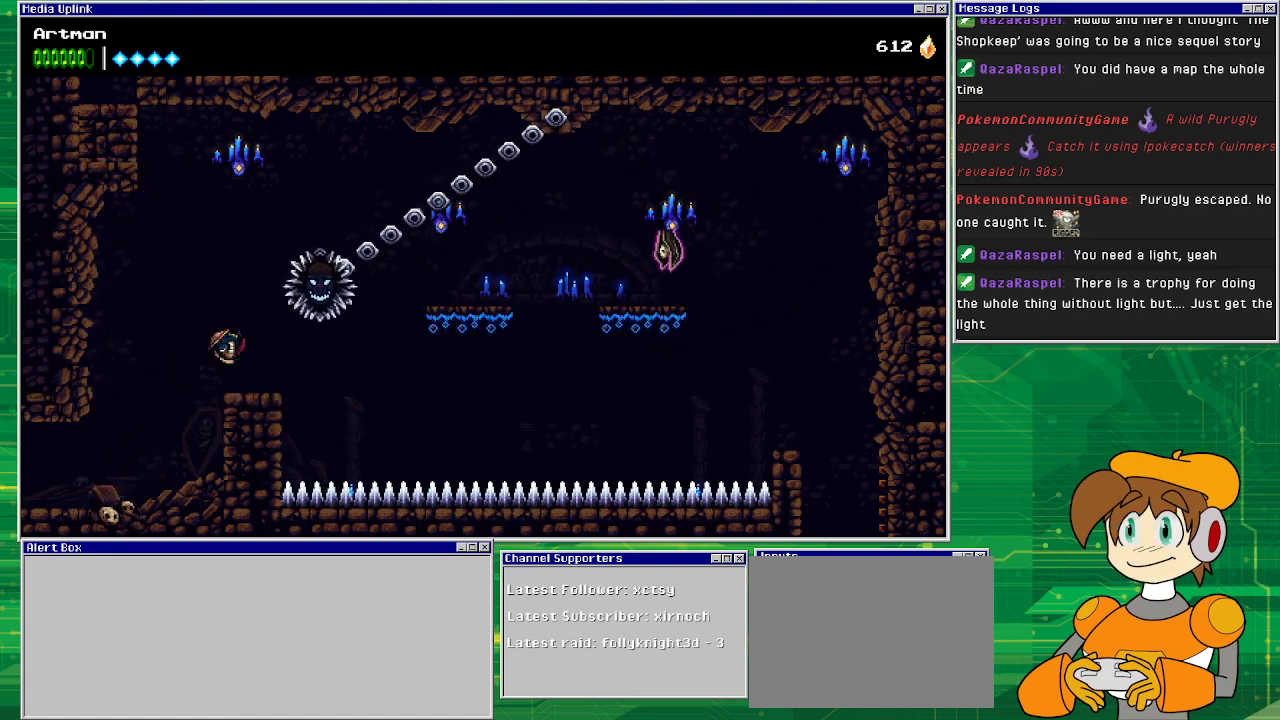
{"buttons": ["DPAD_RIGHT"], "events": [[333, "DPAD_RIGHT", "down"]]}
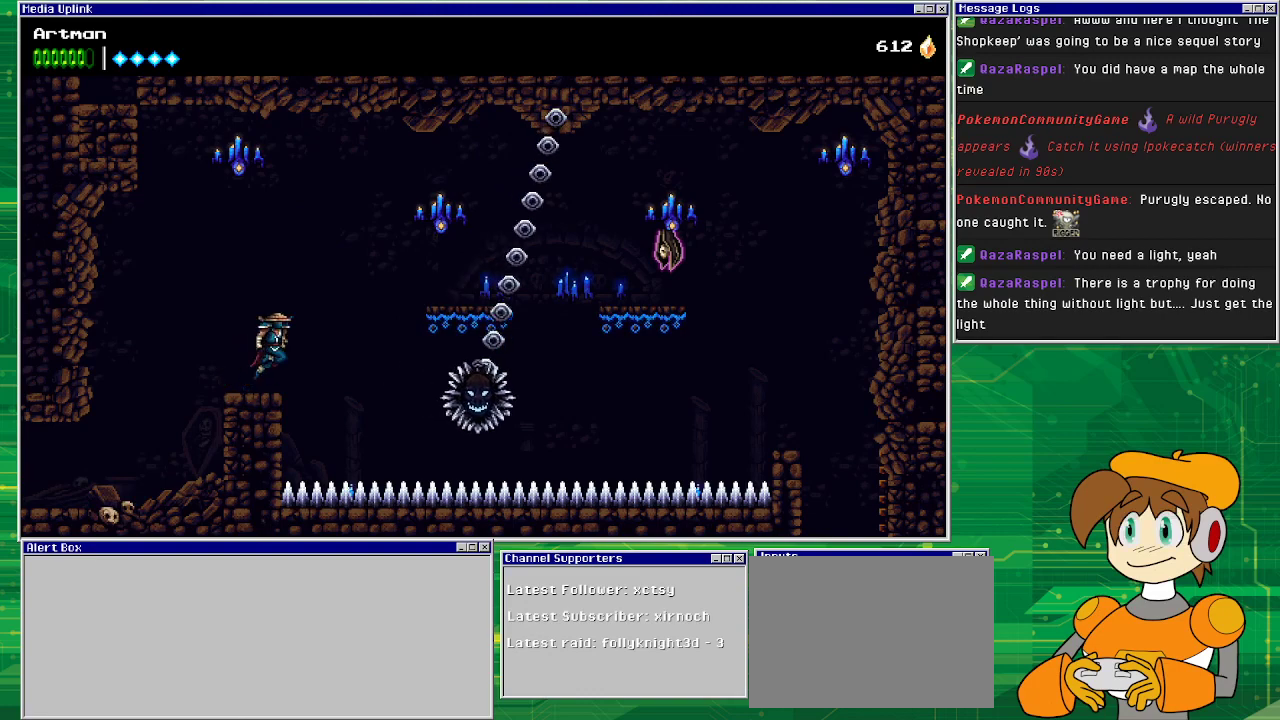
{"buttons": ["CIRCLE", "DPAD_RIGHT"], "events": [[33, "CROSS", "down"], [333, "CIRCLE", "down"], [367, "CROSS", "up"]]}
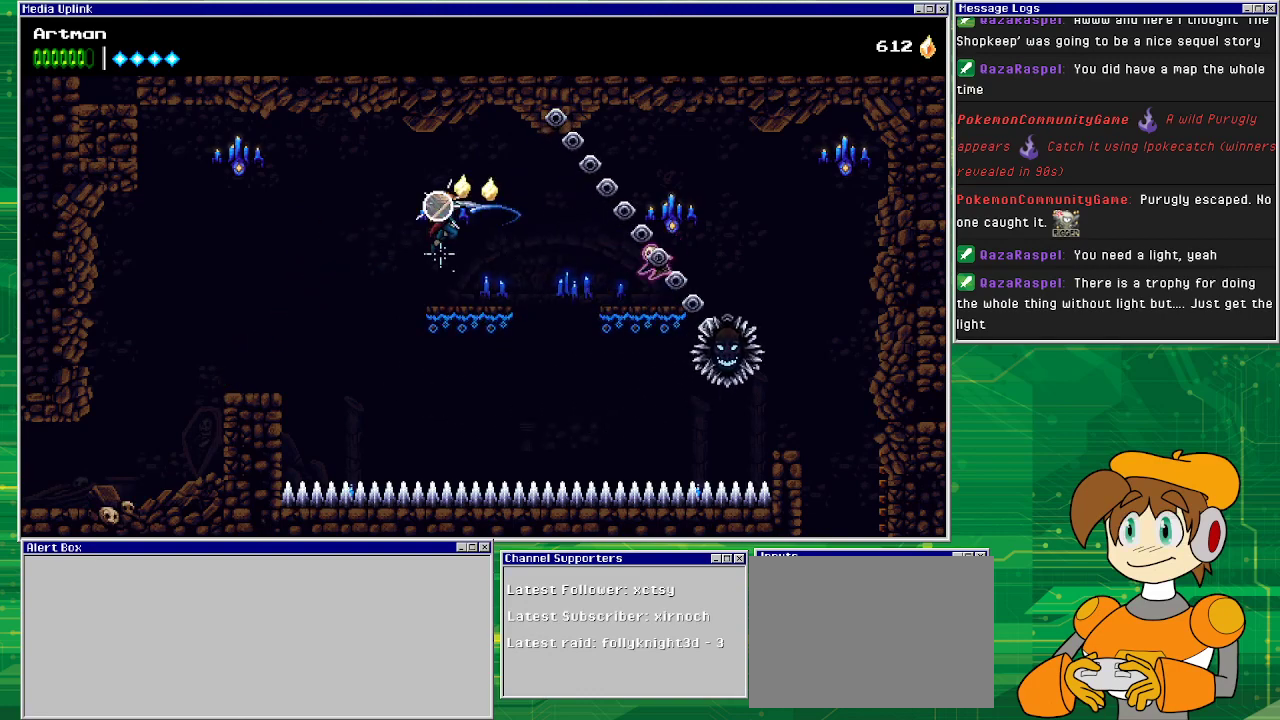
{"buttons": [], "events": [[33, "CIRCLE", "up"], [67, "DPAD_RIGHT", "up"], [200, "DPAD_LEFT", "down"], [500, "DPAD_LEFT", "up"]]}